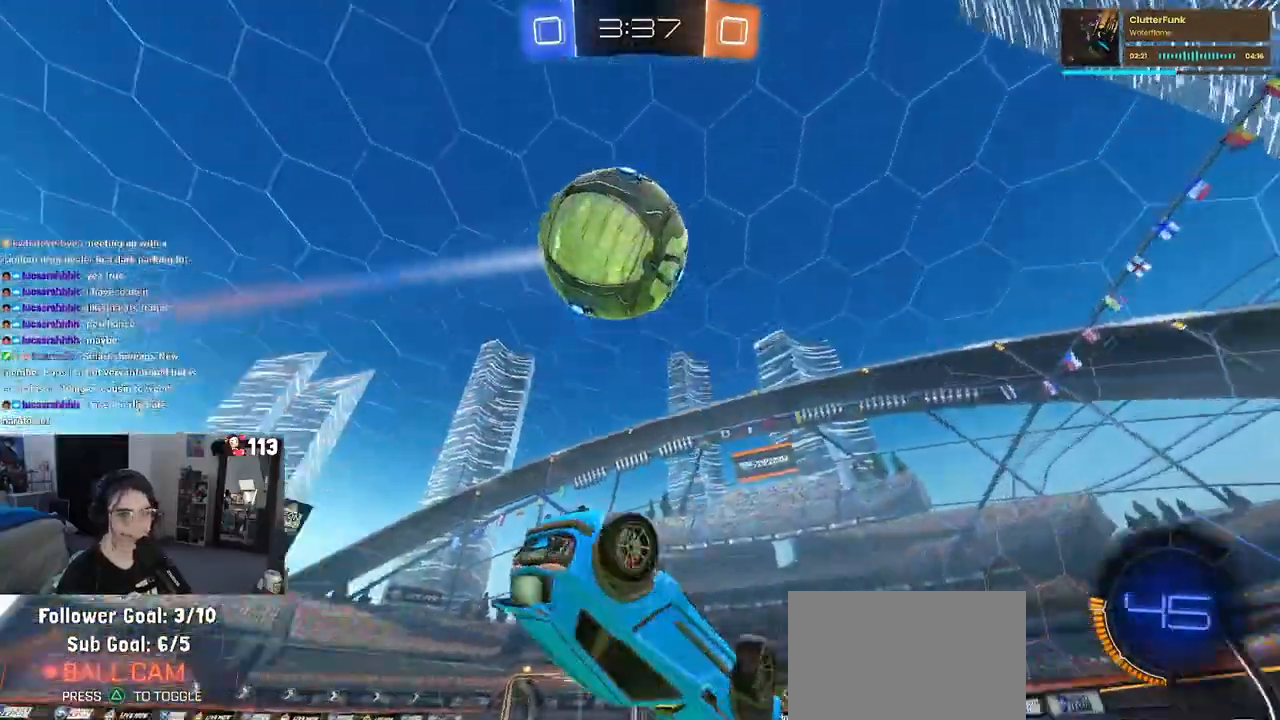
Gameplay with a controller (PlayStation layout); each line is a JSON object with the inputs held at the frame after it. "events" lists button and stick changes between this image and that frame as [ms after this image, input, new state], when the widget could be followed in between.
{"buttons": ["R2"], "left_stick": "right", "right_stick": "center", "events": [[350, "left_stick", "center"], [367, "SQUARE", "up"], [417, "left_stick", "right"]]}
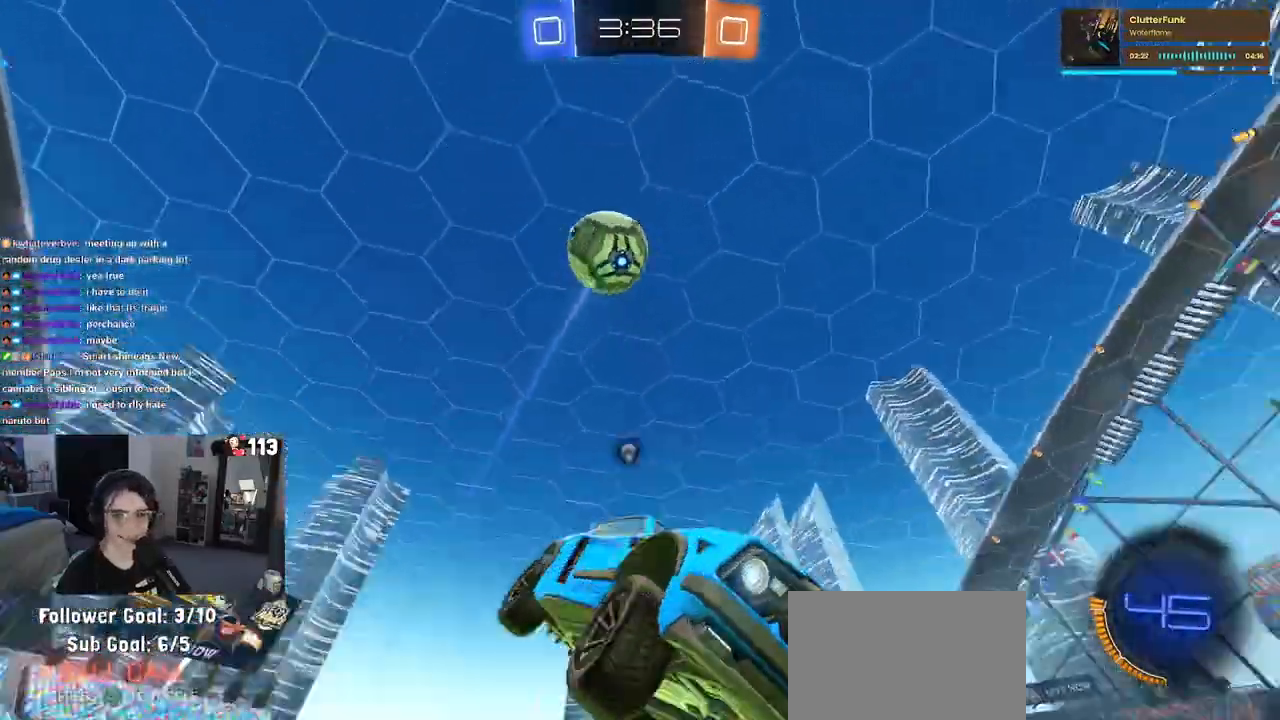
{"buttons": ["R1", "R2"], "left_stick": "right", "right_stick": "center", "events": [[17, "TRIANGLE", "down"], [100, "left_stick", "center"], [133, "TRIANGLE", "up"], [183, "R1", "down"], [217, "left_stick", "right"]]}
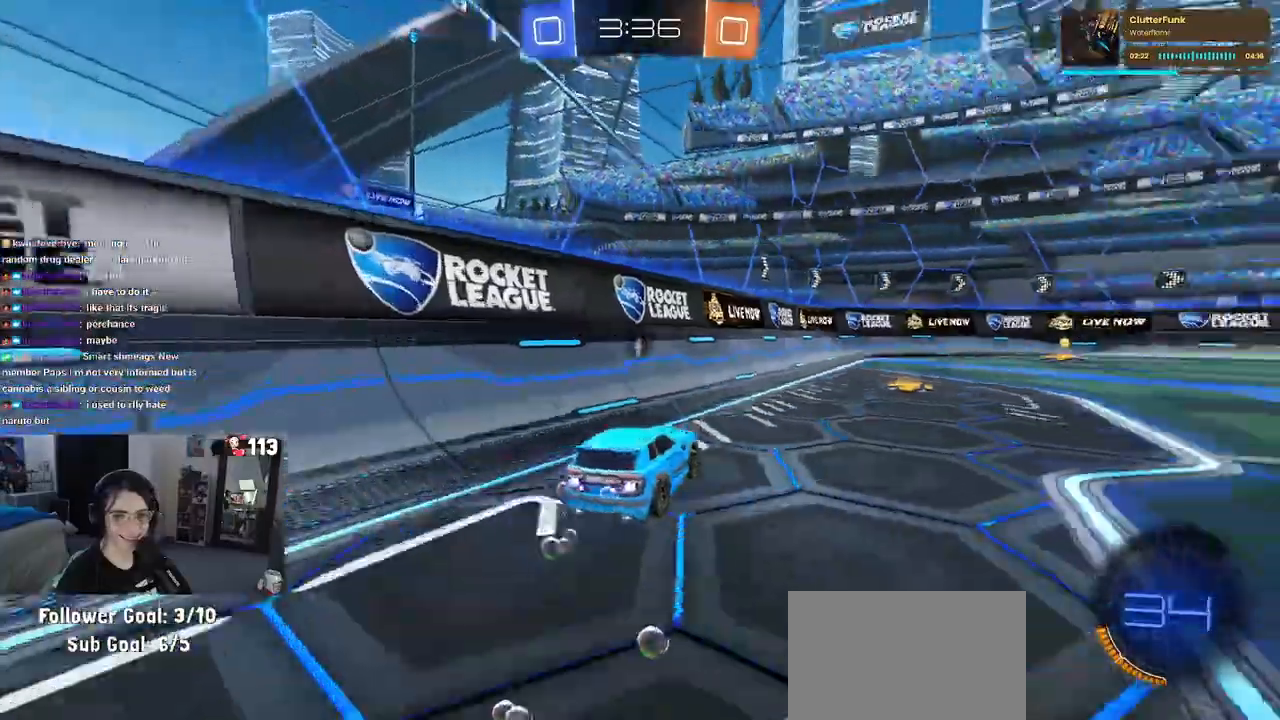
{"buttons": ["R1", "R2"], "left_stick": "left", "right_stick": "center", "events": [[367, "left_stick", "center"], [433, "left_stick", "left"]]}
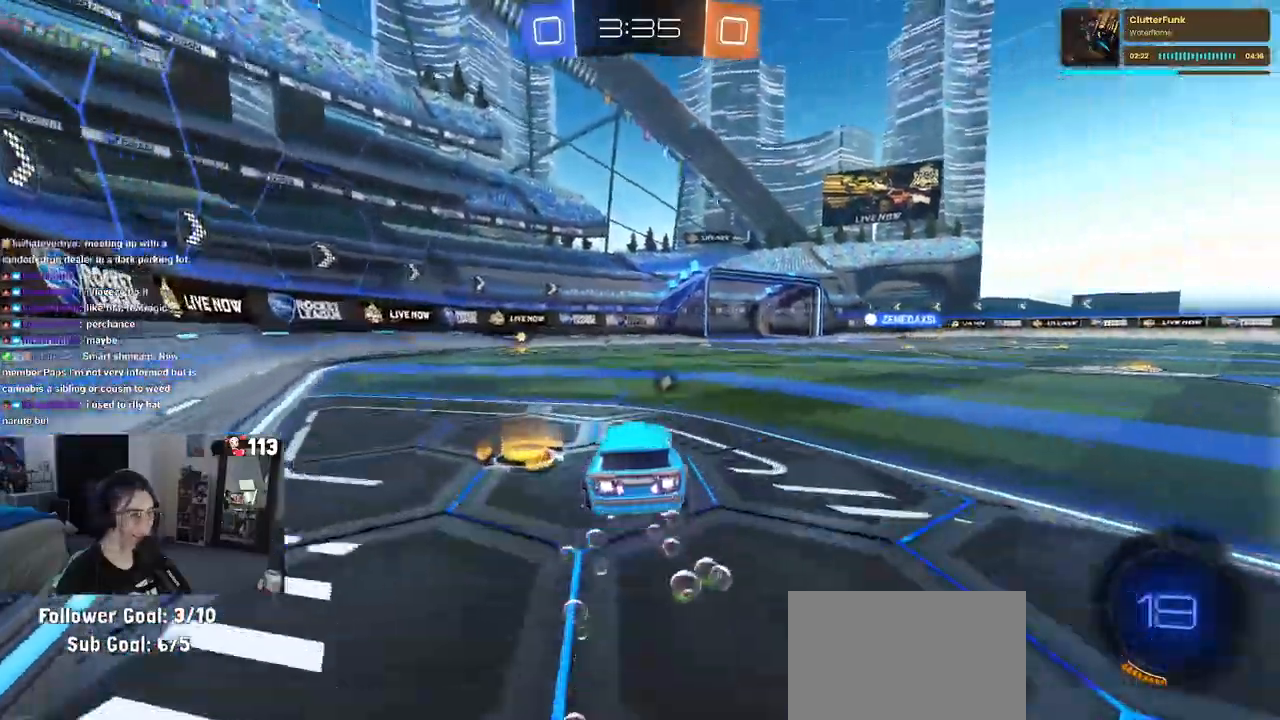
{"buttons": ["R2"], "left_stick": "center", "right_stick": "center", "events": [[150, "left_stick", "center"], [233, "TRIANGLE", "down"], [383, "TRIANGLE", "up"], [433, "R1", "up"]]}
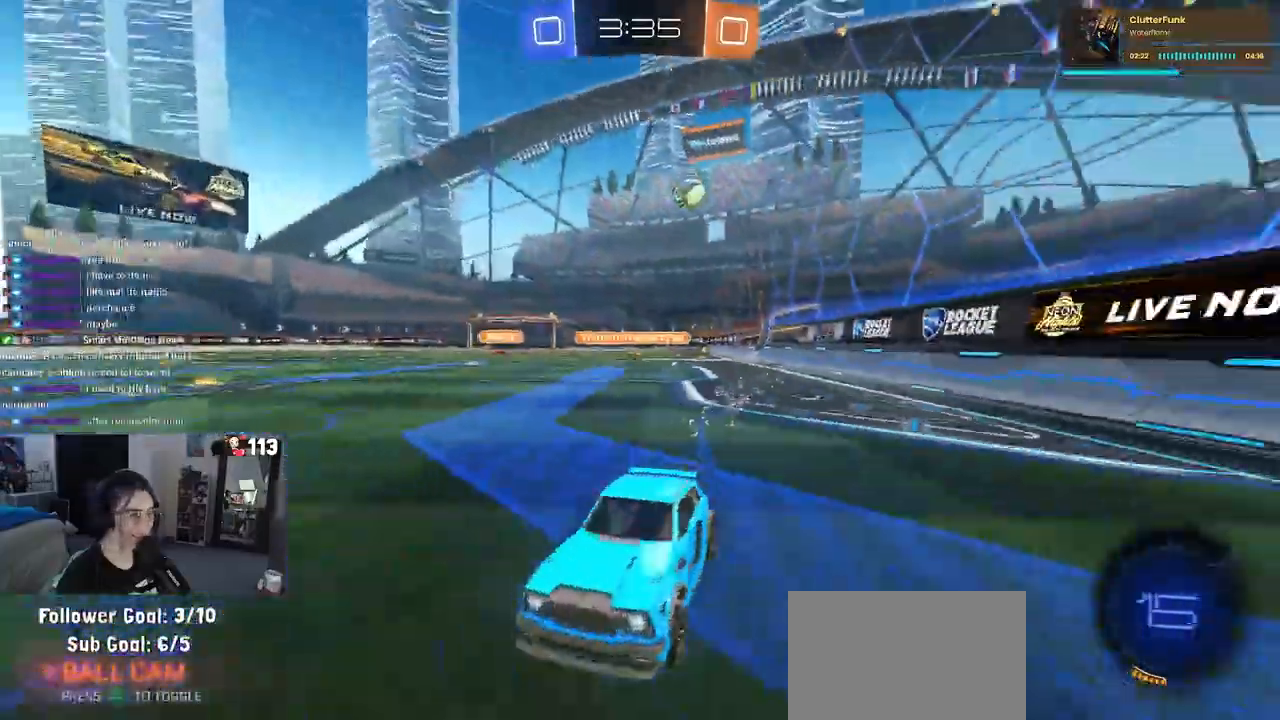
{"buttons": ["R2"], "left_stick": "right", "right_stick": "center", "events": [[367, "left_stick", "right"]]}
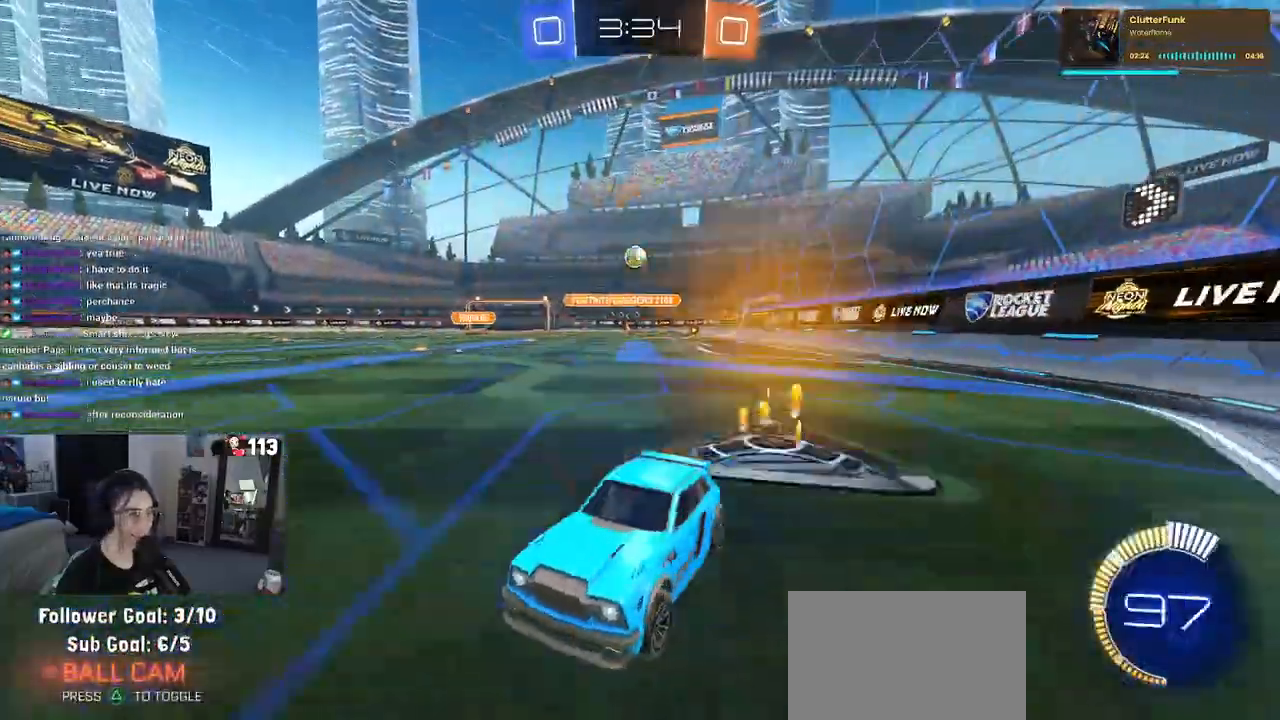
{"buttons": ["R2"], "left_stick": "center", "right_stick": "center", "events": [[83, "R2", "up"], [83, "left_stick", "center"], [183, "R2", "down"], [283, "left_stick", "right"], [417, "left_stick", "center"]]}
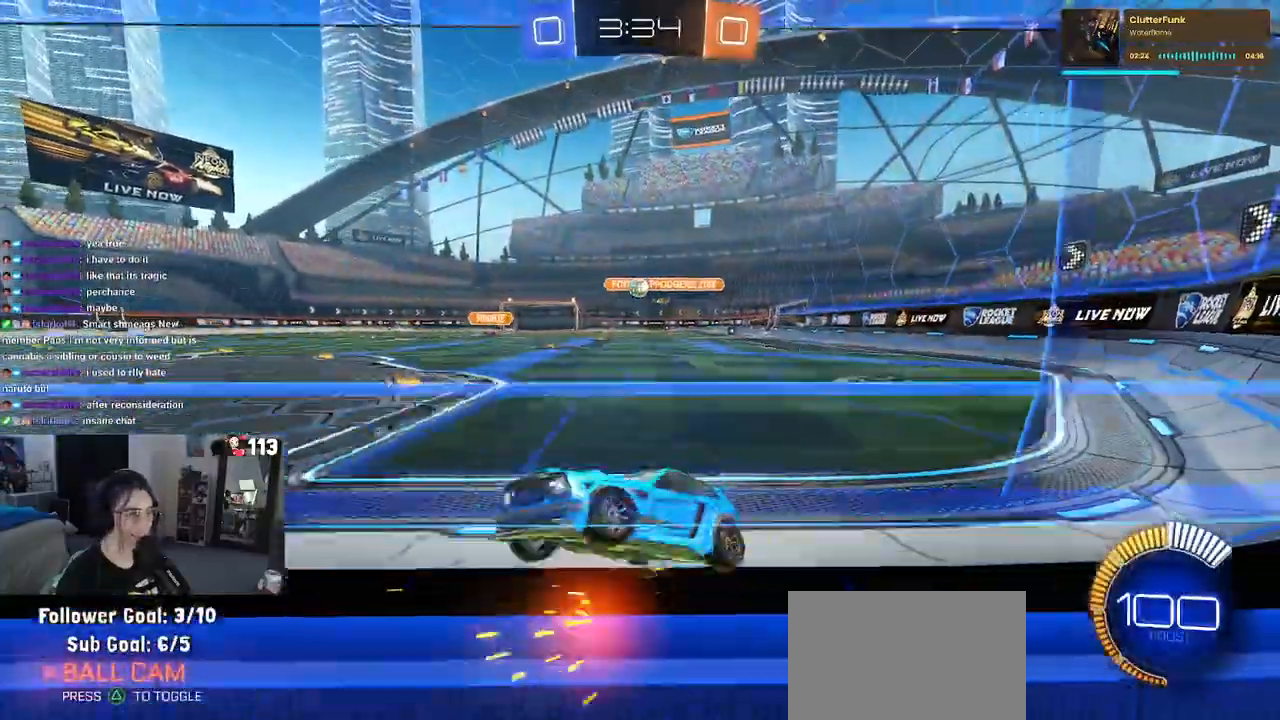
{"buttons": ["R2"], "left_stick": "center", "right_stick": "center", "events": [[117, "R2", "up"], [117, "left_stick", "right"], [233, "R2", "down"], [500, "left_stick", "center"]]}
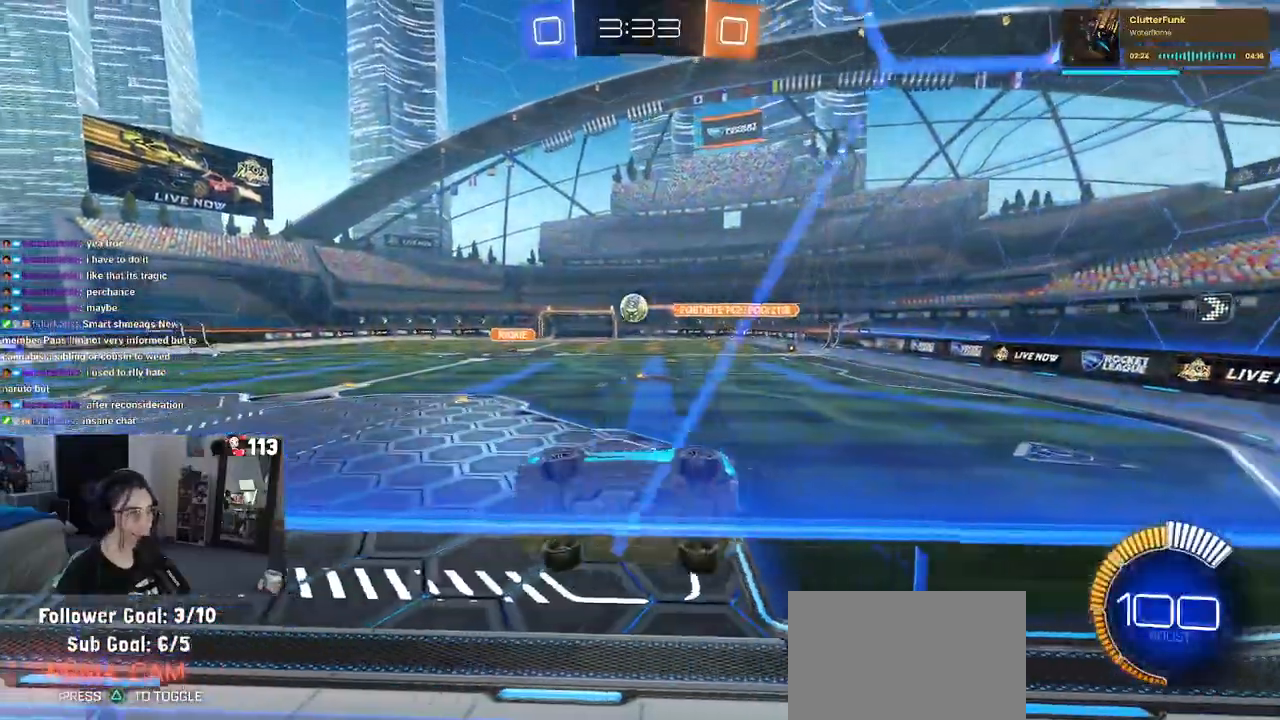
{"buttons": ["L1", "R1", "R2"], "left_stick": "down-right", "right_stick": "center", "events": [[217, "CROSS", "down"], [250, "left_stick", "down"], [283, "L1", "down"], [317, "left_stick", "down-right"], [350, "R1", "down"], [383, "CROSS", "up"]]}
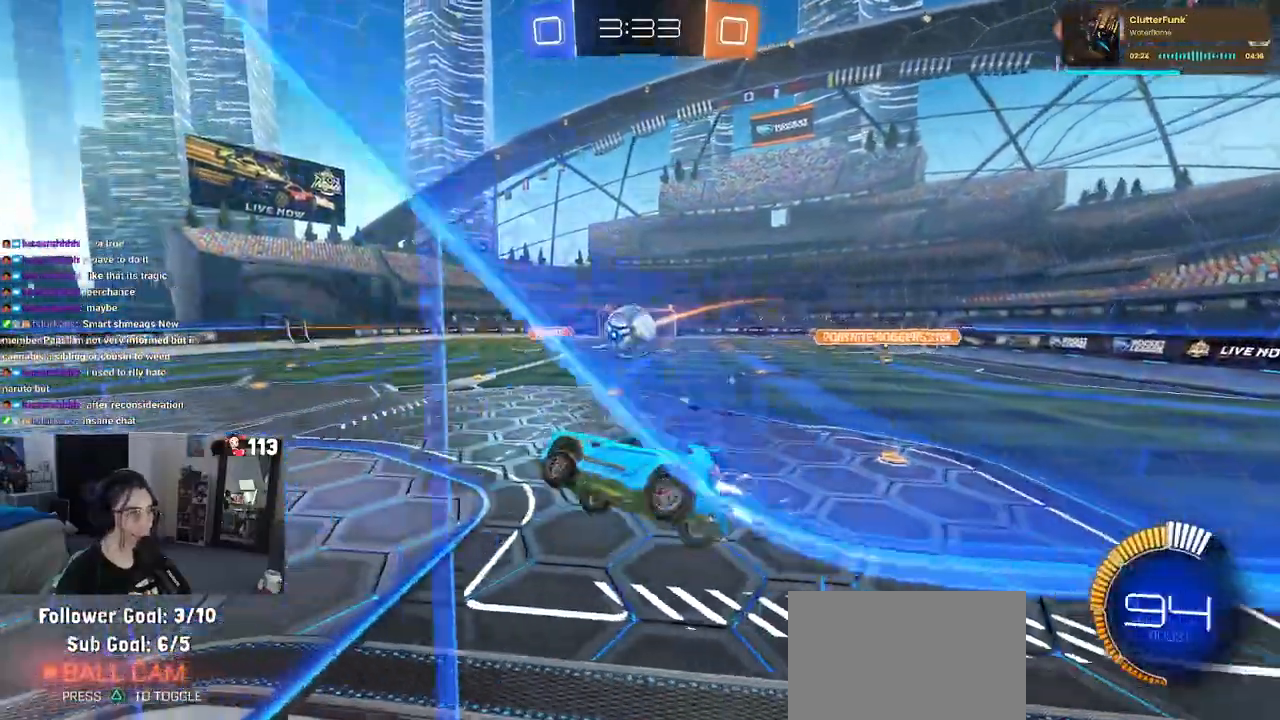
{"buttons": ["R1", "R2"], "left_stick": "down", "right_stick": "center", "events": [[50, "L1", "up"], [100, "left_stick", "center"], [183, "left_stick", "up-left"], [333, "CROSS", "down"], [433, "left_stick", "down"], [450, "CROSS", "up"]]}
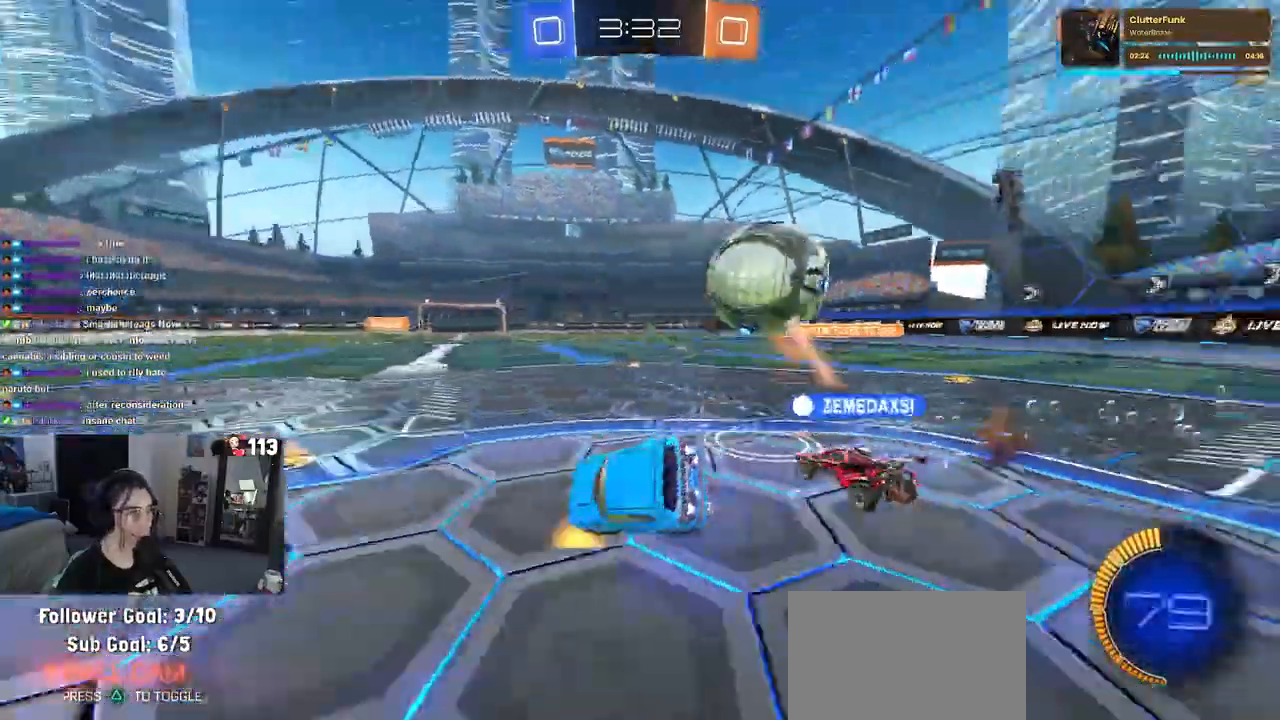
{"buttons": ["SQUARE", "R2"], "left_stick": "left", "right_stick": "center", "events": [[217, "R1", "up"], [283, "SQUARE", "down"], [350, "left_stick", "left"]]}
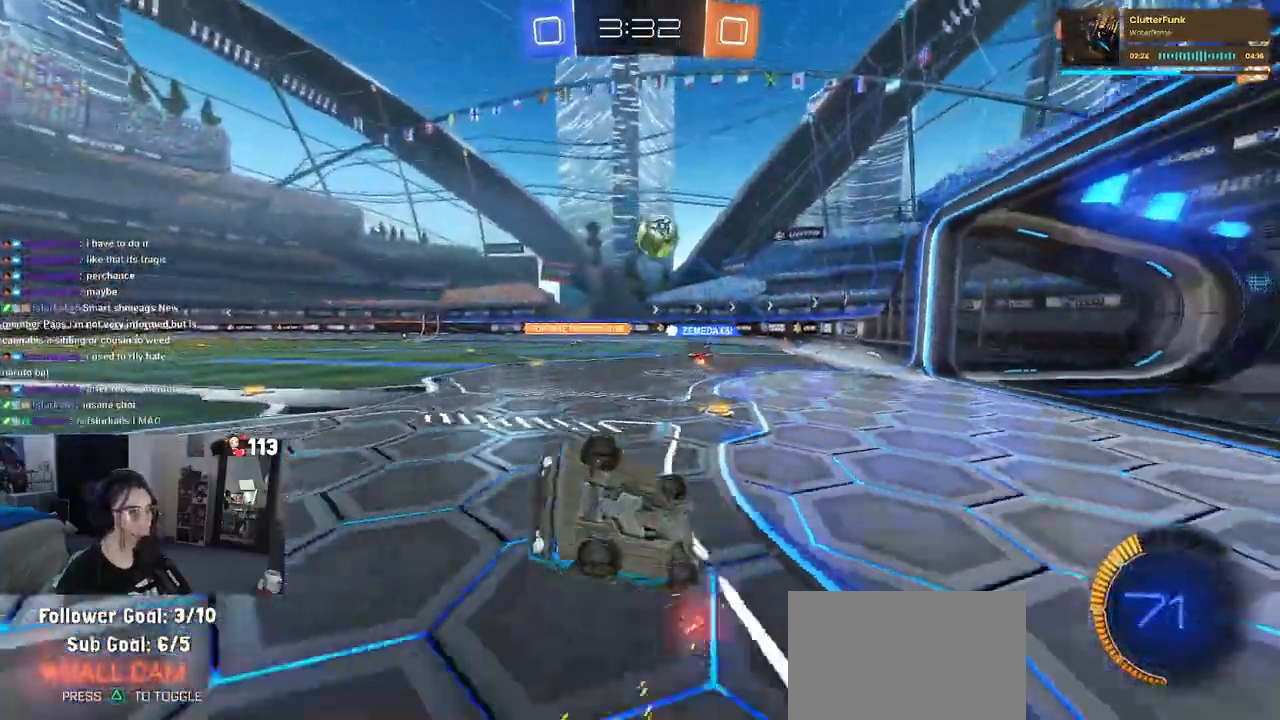
{"buttons": ["R2"], "left_stick": "center", "right_stick": "center", "events": [[217, "SQUARE", "up"], [267, "left_stick", "right"], [400, "left_stick", "center"]]}
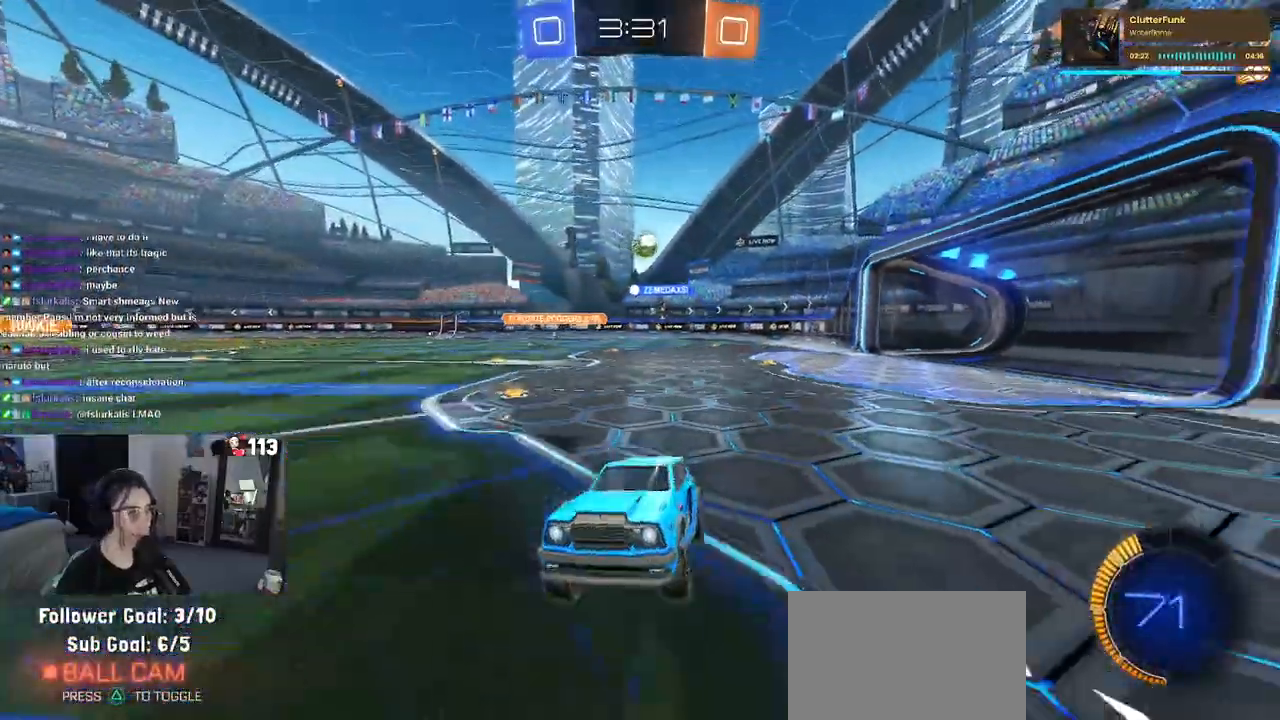
{"buttons": ["R2"], "left_stick": "right", "right_stick": "center", "events": [[67, "left_stick", "right"]]}
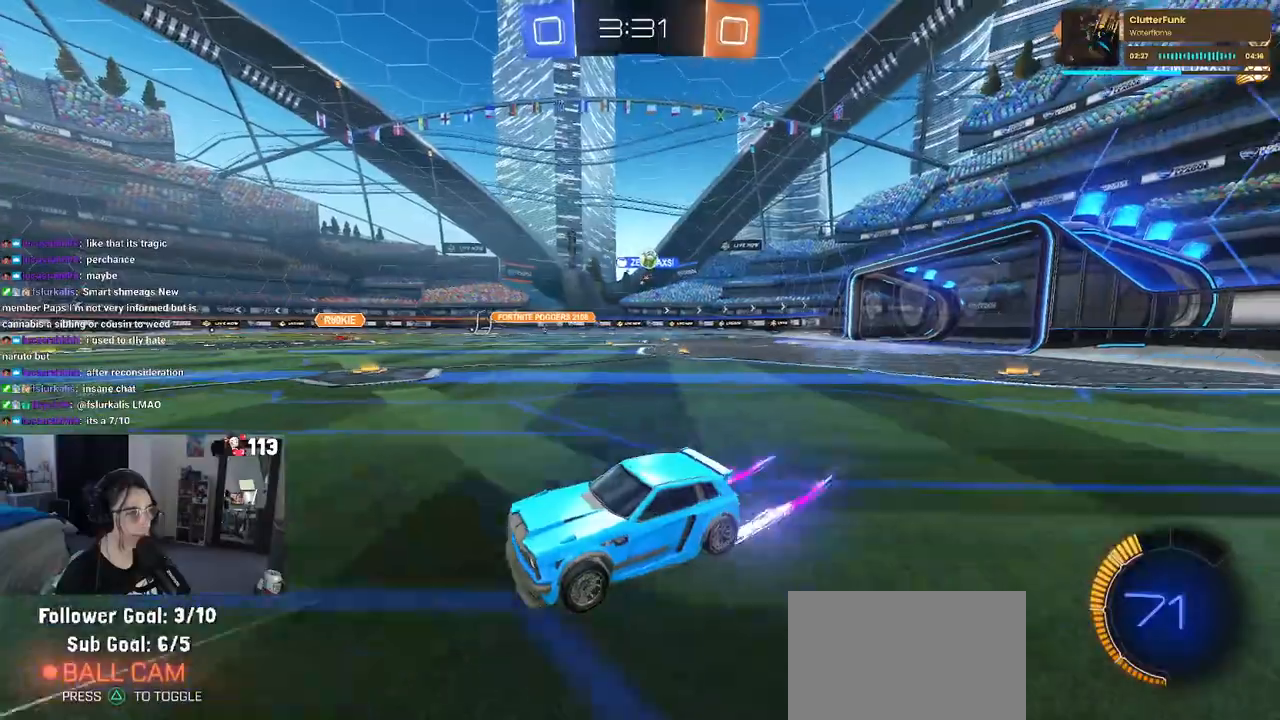
{"buttons": ["R2"], "left_stick": "right", "right_stick": "center", "events": [[233, "SQUARE", "down"], [350, "SQUARE", "up"]]}
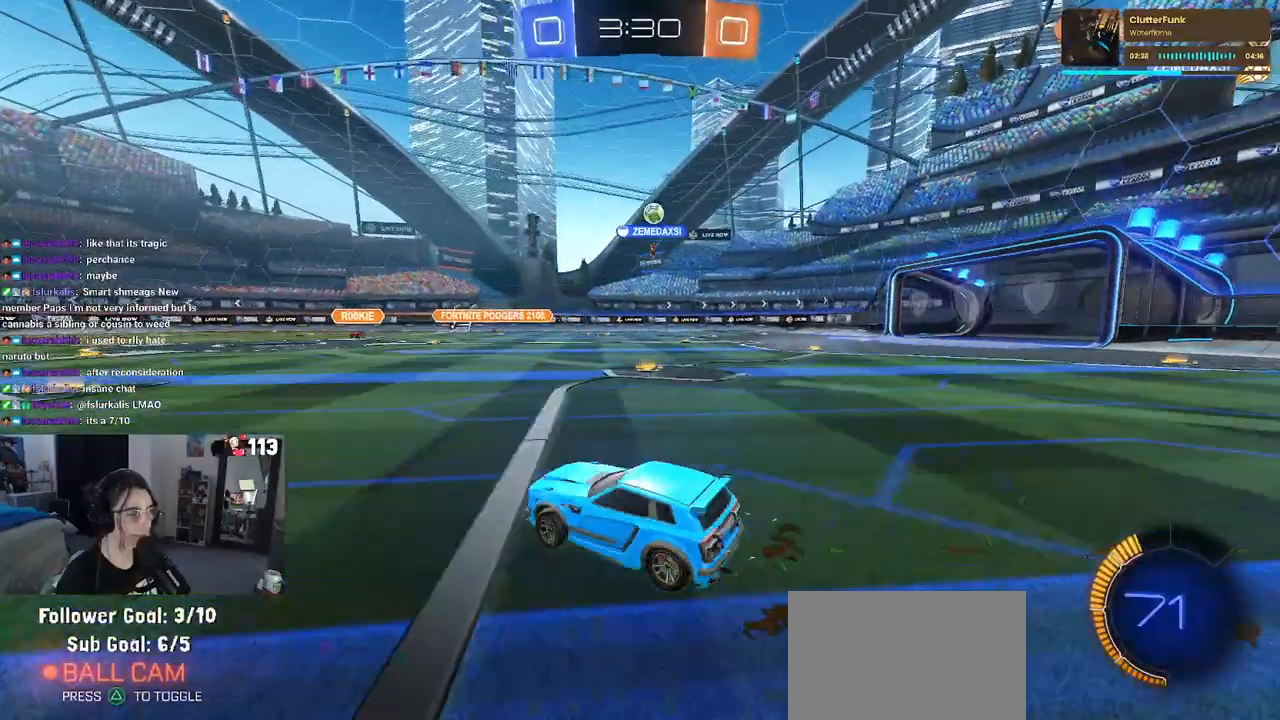
{"buttons": ["R2"], "left_stick": "center", "right_stick": "center", "events": [[17, "left_stick", "center"], [233, "left_stick", "left"], [483, "left_stick", "center"]]}
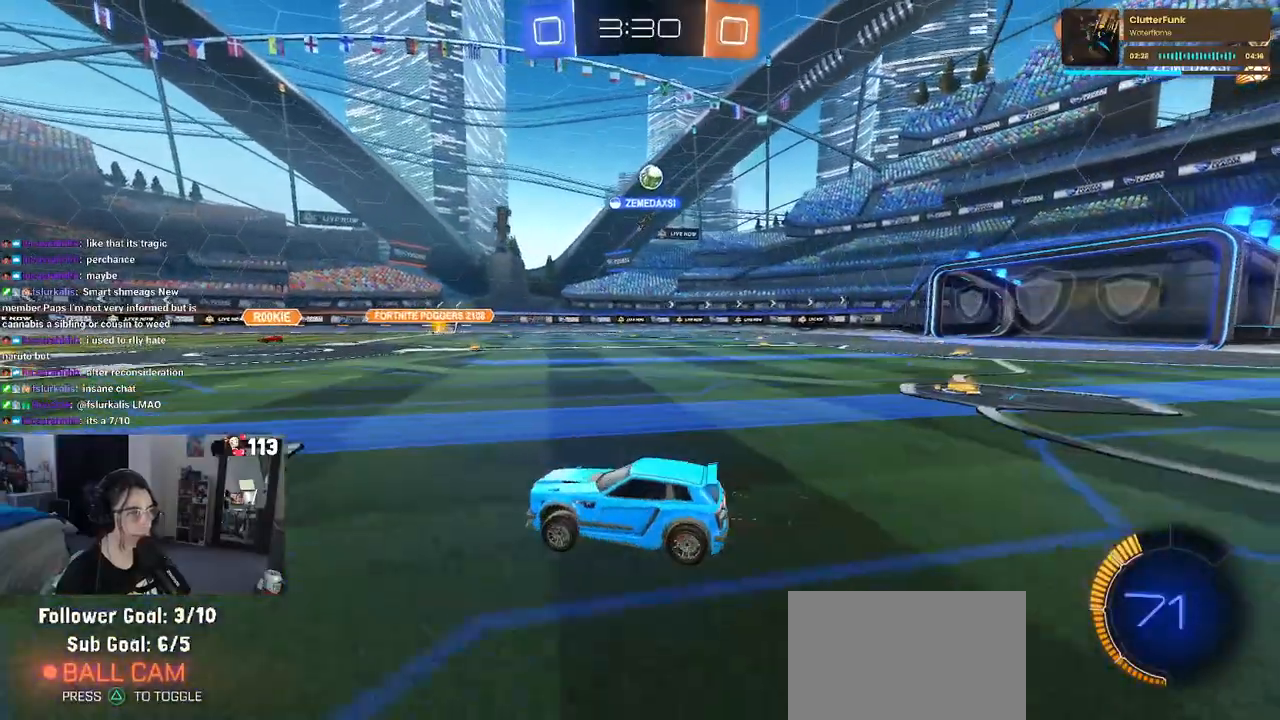
{"buttons": [], "left_stick": "left", "right_stick": "center", "events": [[50, "left_stick", "right"], [183, "SQUARE", "down"], [267, "SQUARE", "up"], [333, "left_stick", "center"], [350, "R2", "up"], [383, "L2", "down"], [483, "left_stick", "left"], [500, "L2", "up"]]}
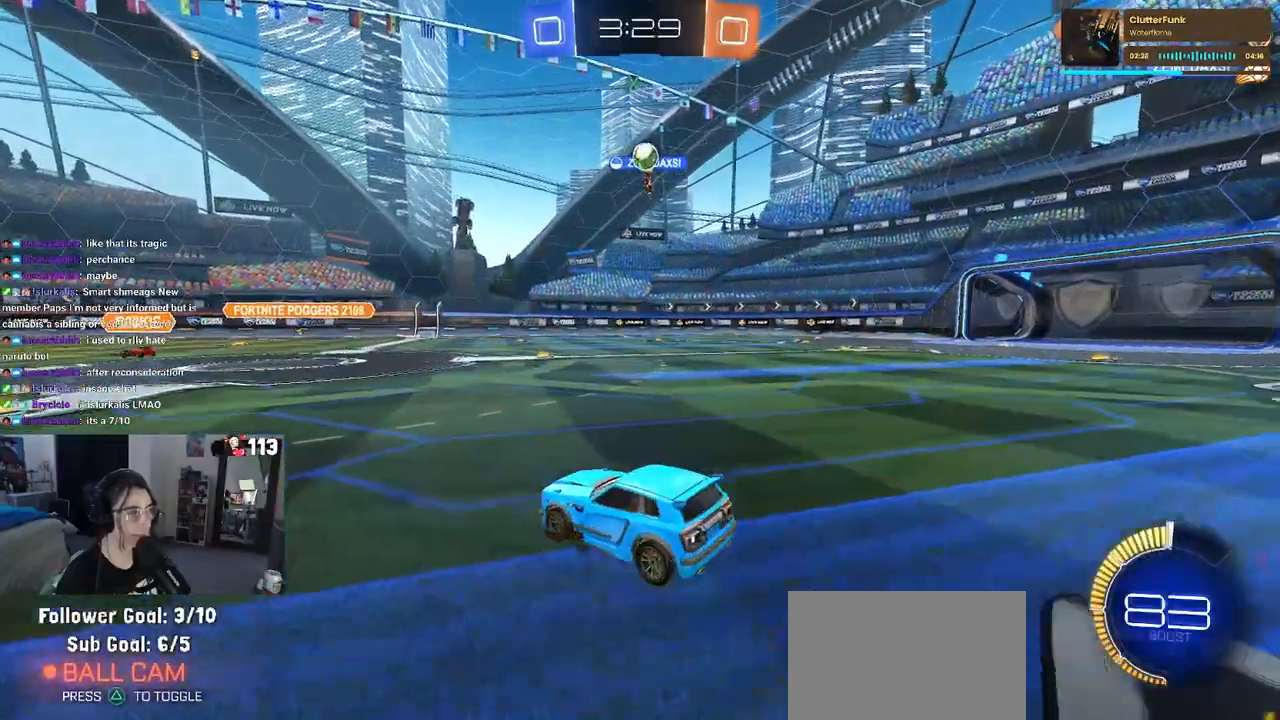
{"buttons": ["R2"], "left_stick": "left", "right_stick": "center", "events": [[17, "R2", "down"]]}
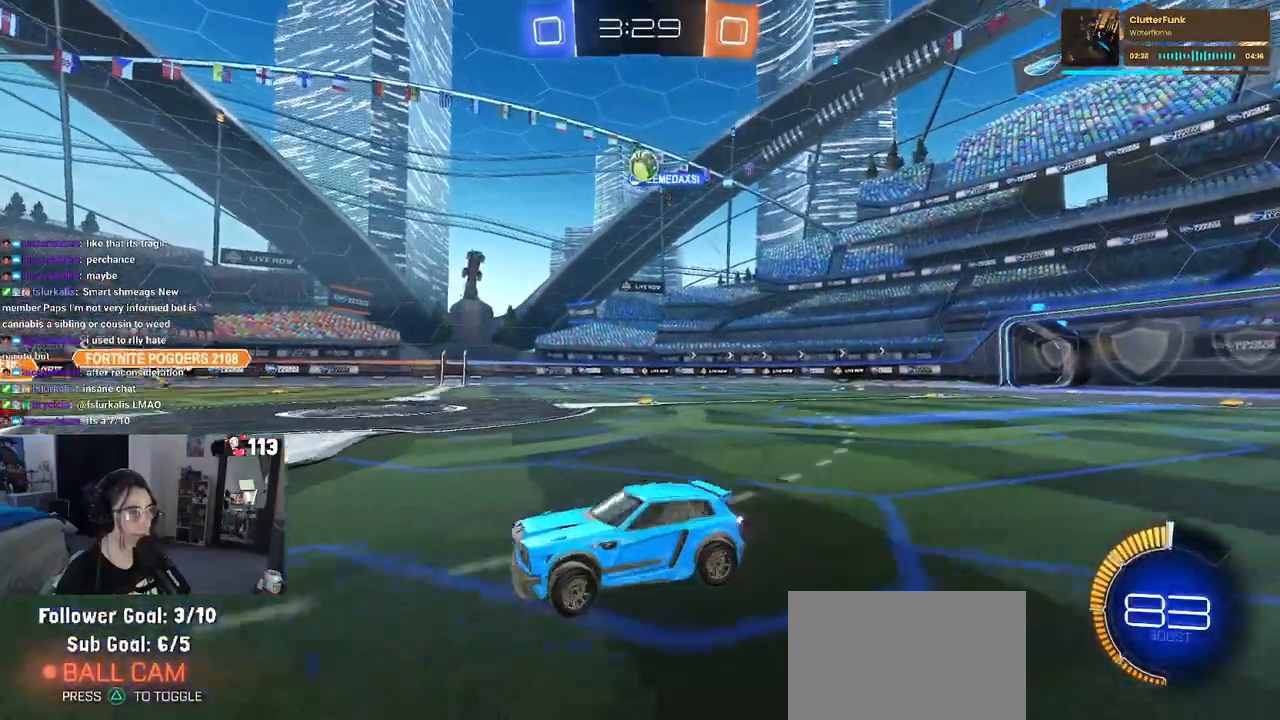
{"buttons": ["R2"], "left_stick": "right", "right_stick": "center", "events": [[150, "left_stick", "center"], [500, "left_stick", "right"]]}
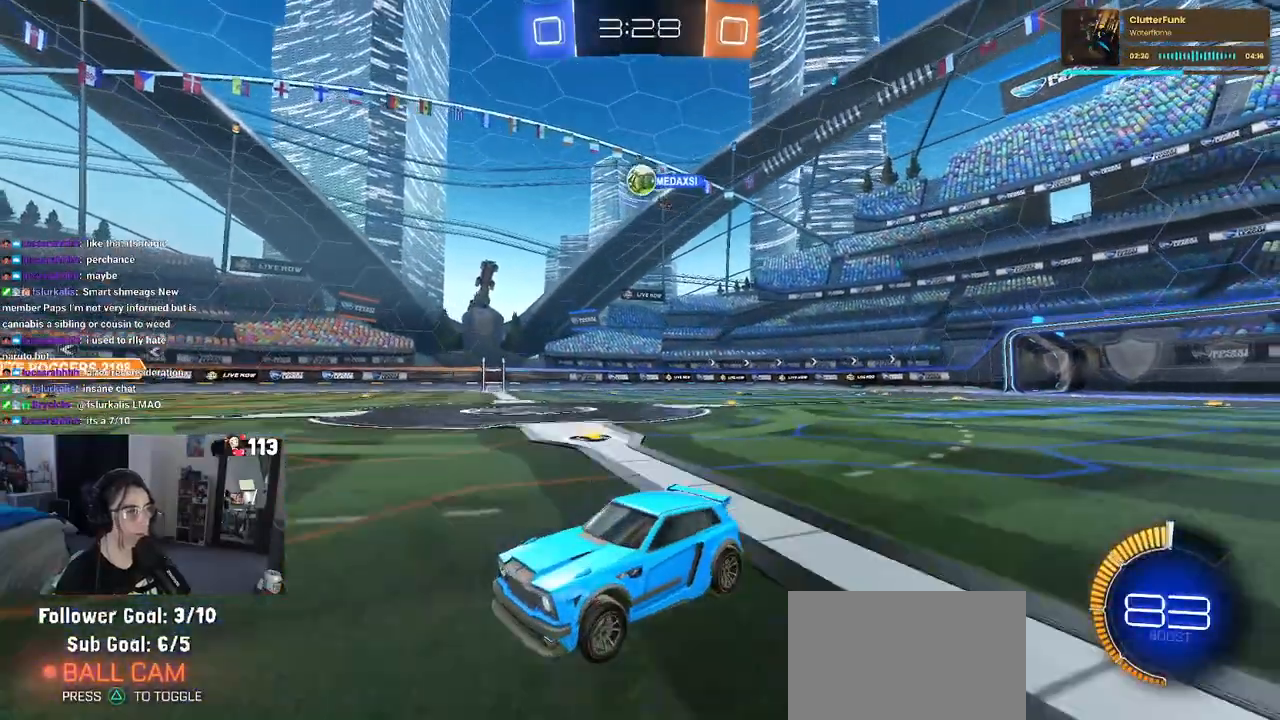
{"buttons": ["R2"], "left_stick": "center", "right_stick": "center", "events": [[433, "left_stick", "center"]]}
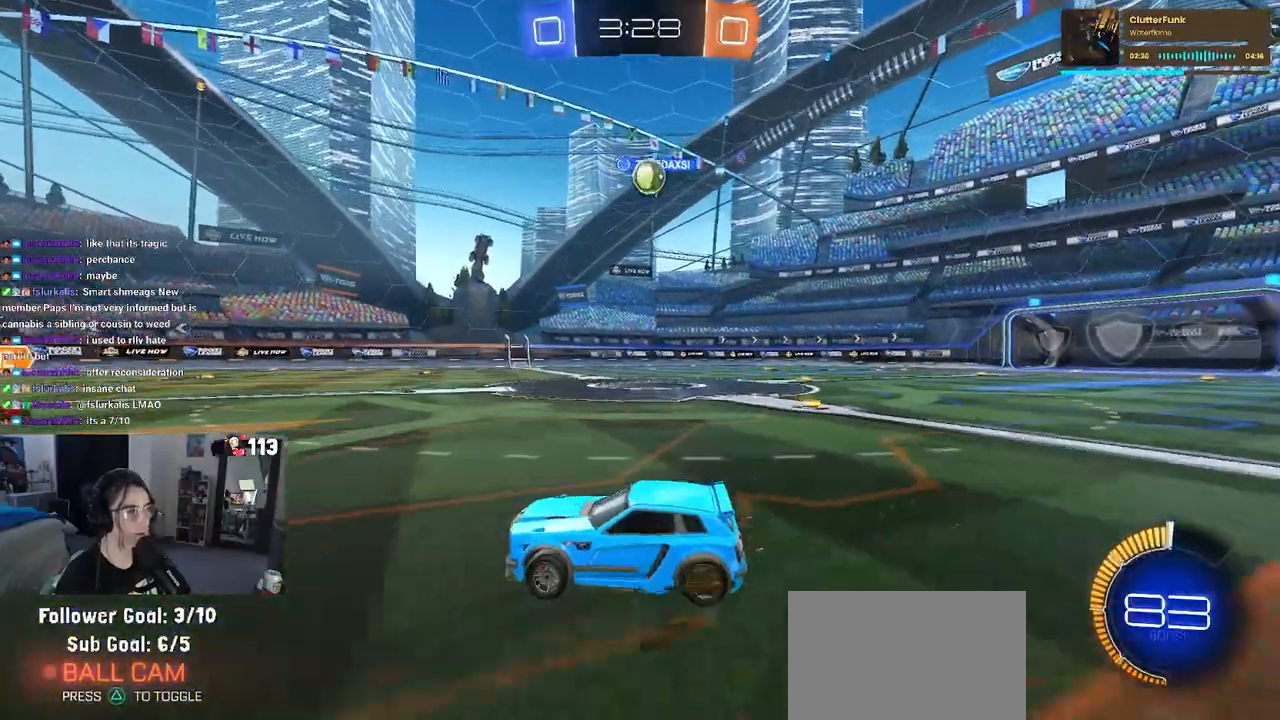
{"buttons": ["R2"], "left_stick": "left", "right_stick": "center", "events": [[133, "R2", "up"], [183, "L2", "down"], [400, "L2", "up"], [417, "R2", "down"], [467, "left_stick", "left"]]}
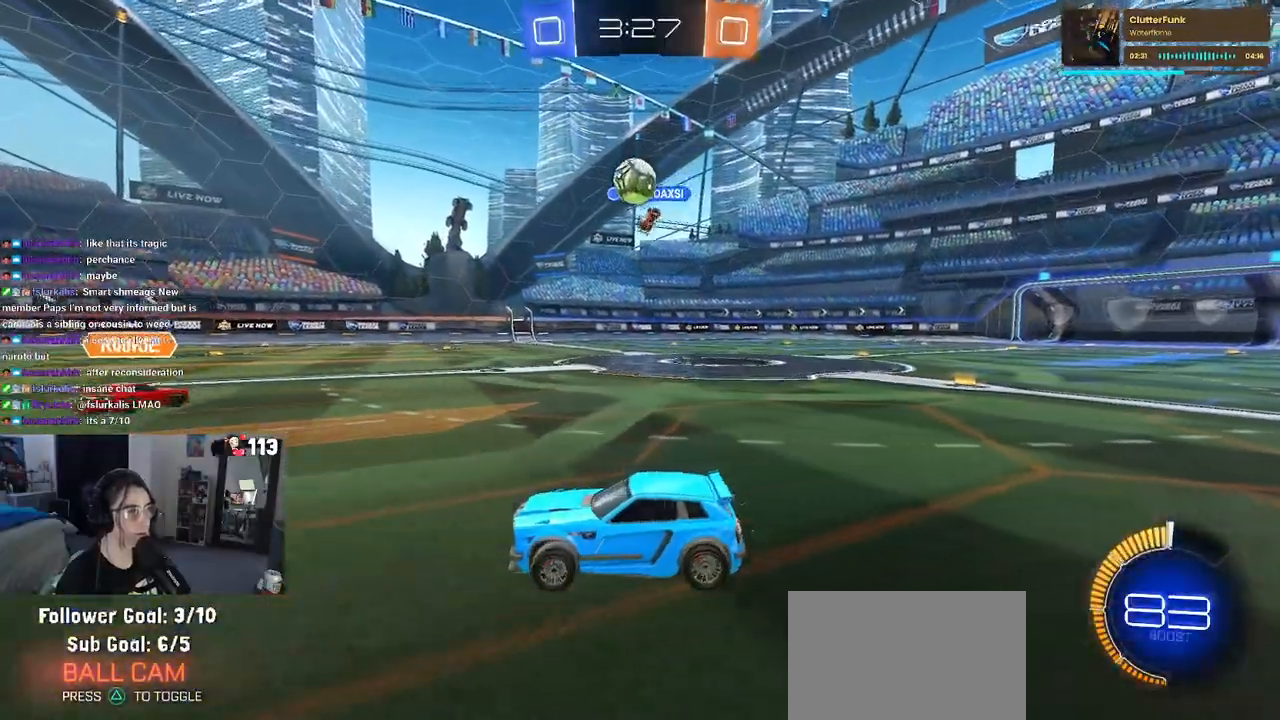
{"buttons": ["R2"], "left_stick": "right", "right_stick": "center", "events": [[200, "left_stick", "center"], [267, "left_stick", "right"]]}
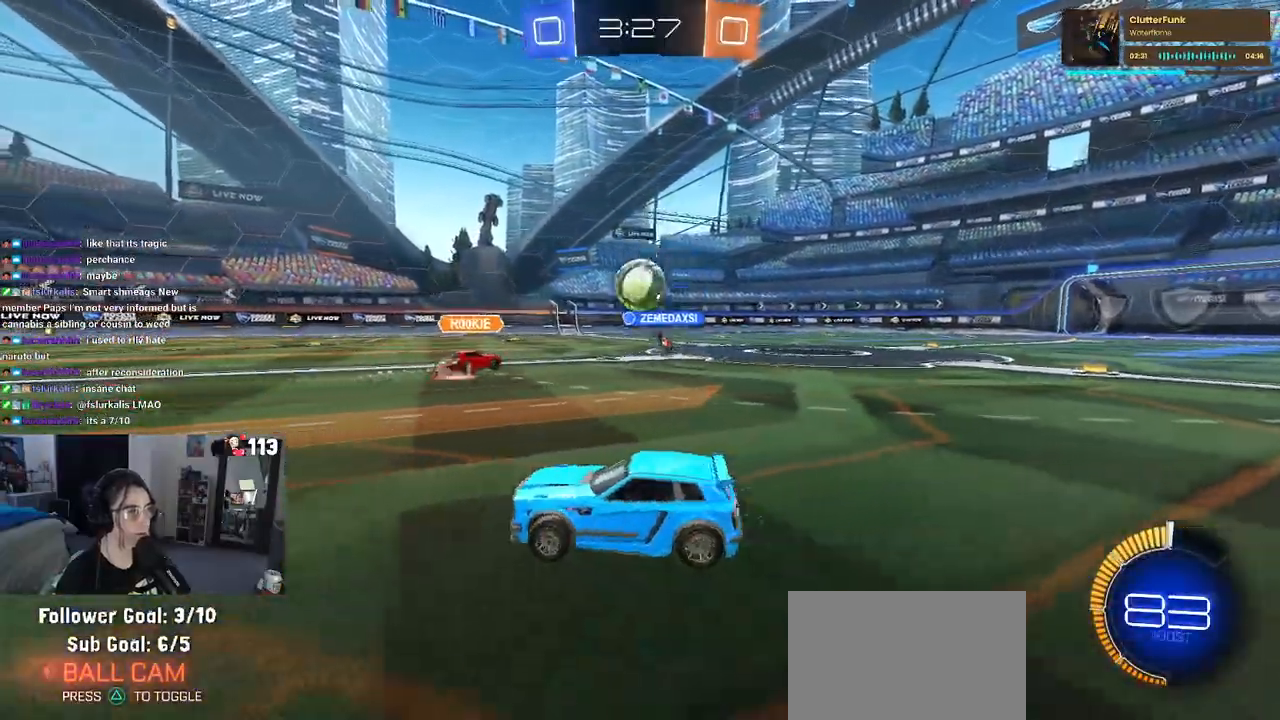
{"buttons": ["R2"], "left_stick": "right", "right_stick": "center", "events": []}
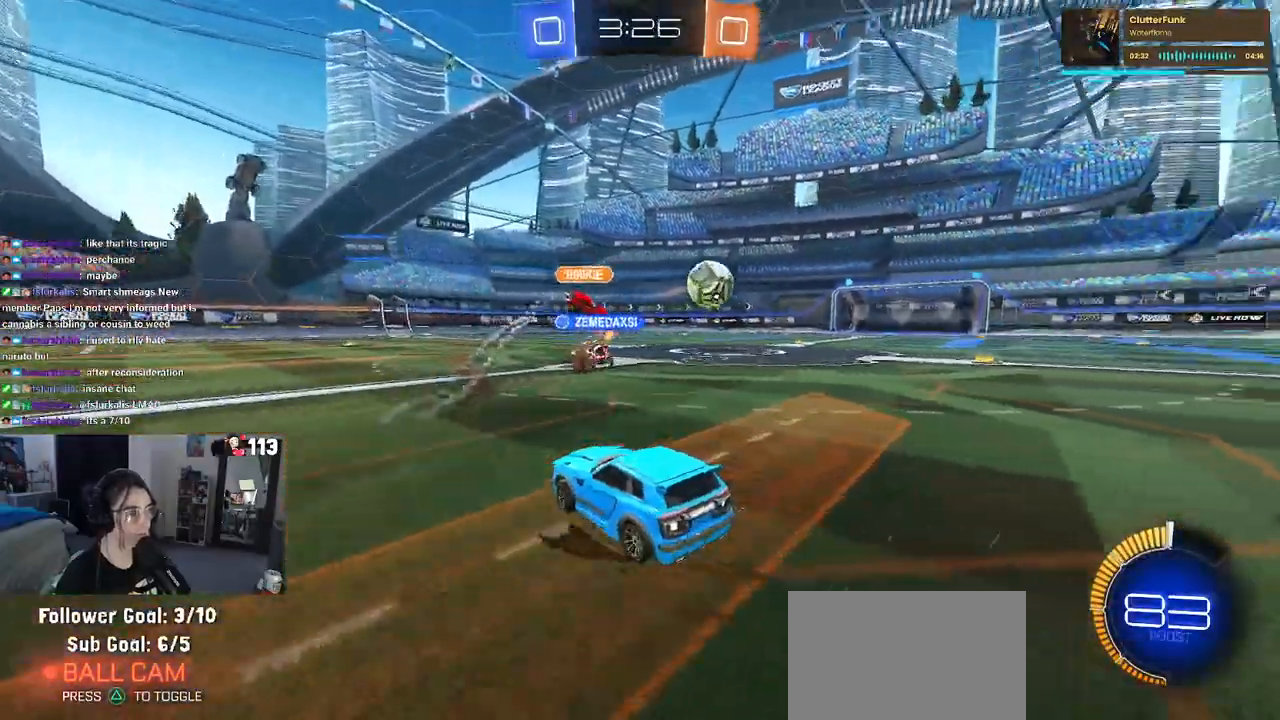
{"buttons": ["R1", "R2"], "left_stick": "right", "right_stick": "center", "events": [[17, "SQUARE", "down"], [133, "SQUARE", "up"], [283, "R1", "down"]]}
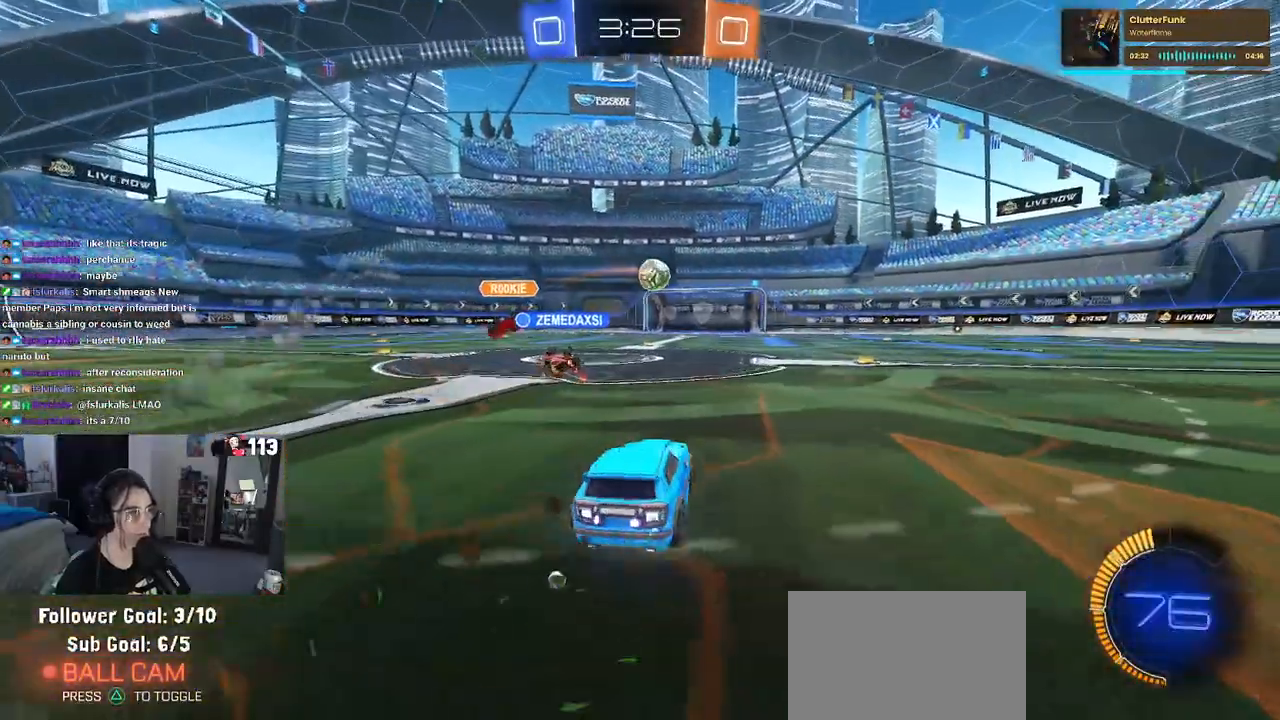
{"buttons": ["R3"], "left_stick": "center", "right_stick": "center", "events": [[33, "R1", "up"], [33, "left_stick", "center"], [83, "R2", "up"], [133, "L2", "down"], [317, "L2", "up"], [383, "R3", "down"]]}